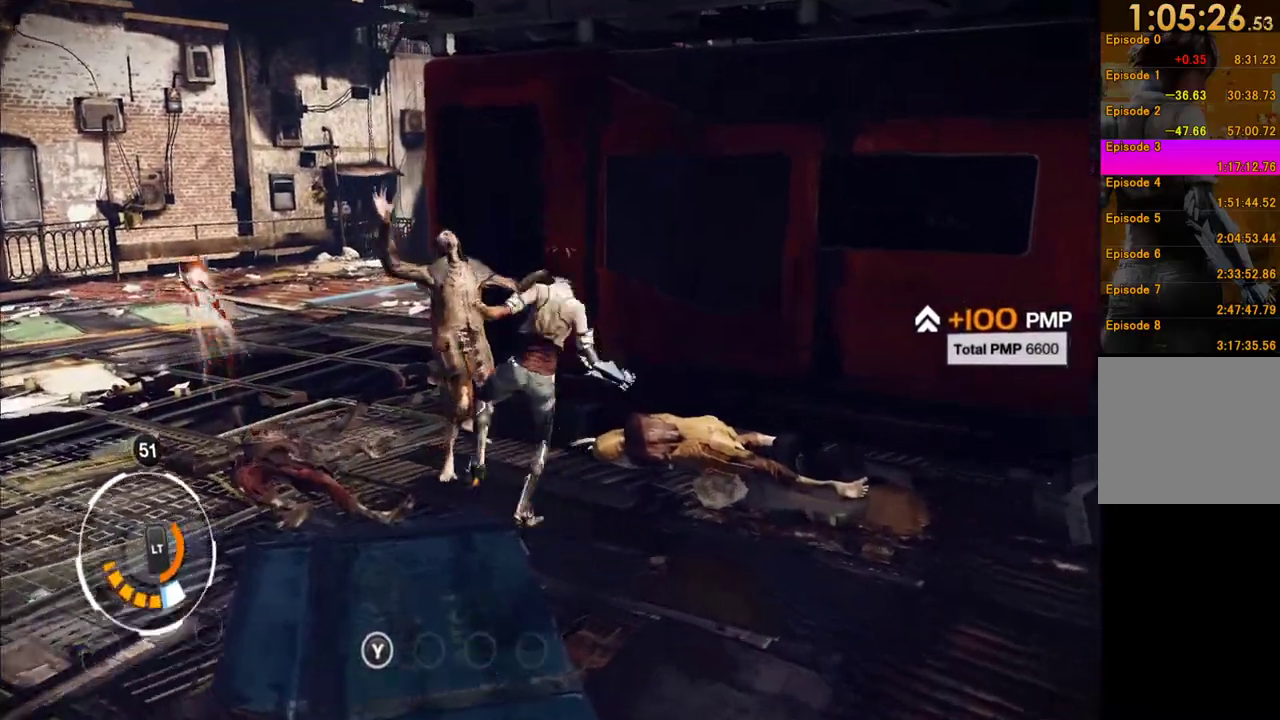
Gameplay with a controller (Xbox layout); each line is a JSON object with the inputs held at the frame after it. "events" lists button and stick changes between this image and that frame as [ms after this image, input, new state], when the widget could be followed in between. This overlay highlights the sticks when they move; stick clicks (L3 R3) are not distinguishable. Not read: L3 R3.
{"buttons": ["Y"], "left_stick": "center", "right_stick": "center", "events": [[50, "Y", "up"], [117, "Y", "down"], [217, "Y", "up"], [300, "Y", "down"], [383, "Y", "up"], [450, "Y", "down"]]}
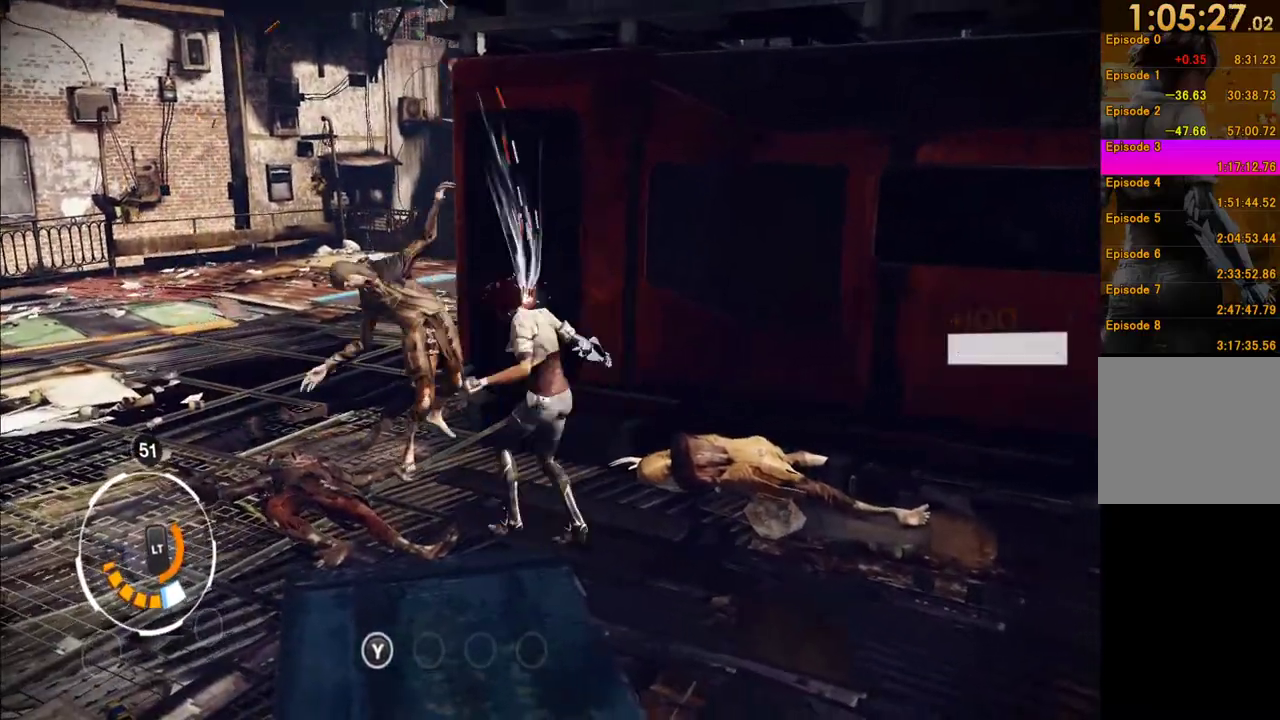
{"buttons": [], "left_stick": "center", "right_stick": "center", "events": [[33, "Y", "up"], [117, "Y", "down"], [200, "Y", "up"], [267, "Y", "down"], [333, "Y", "up"]]}
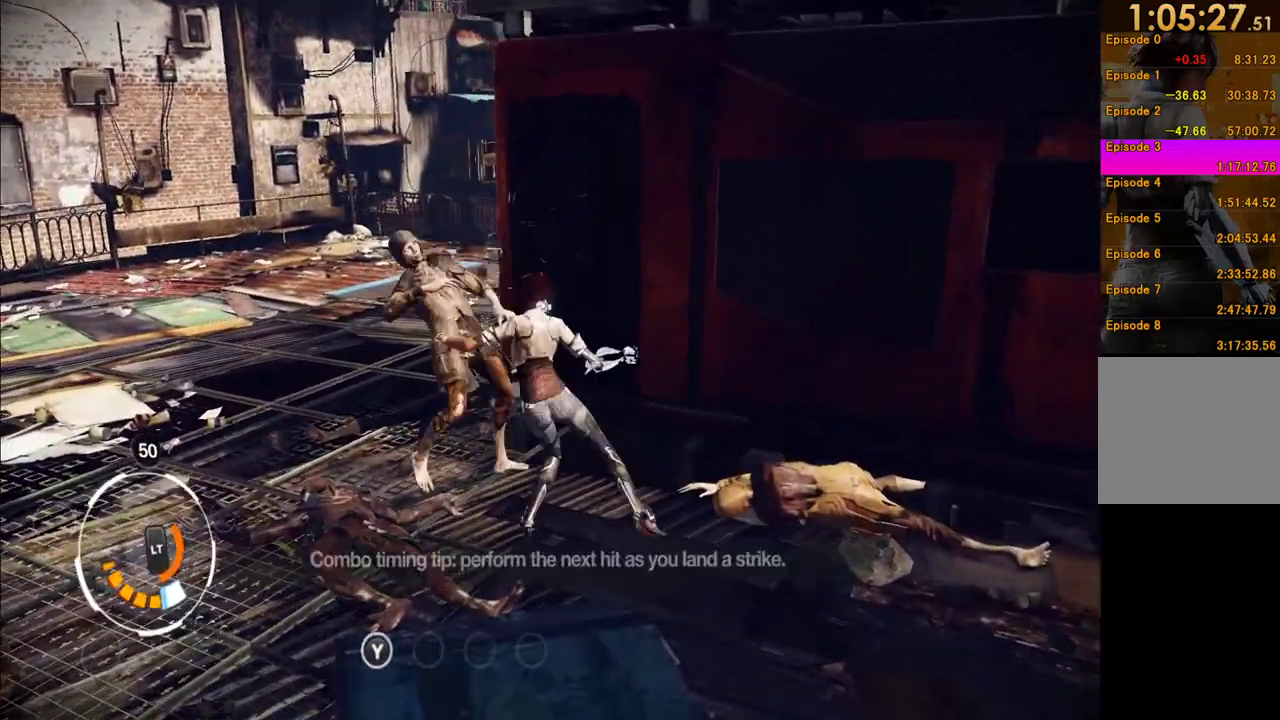
{"buttons": ["X"], "left_stick": "center", "right_stick": "center", "events": [[17, "X", "down"], [100, "X", "up"], [183, "X", "down"], [267, "X", "up"], [333, "X", "down"], [417, "X", "up"], [483, "X", "down"]]}
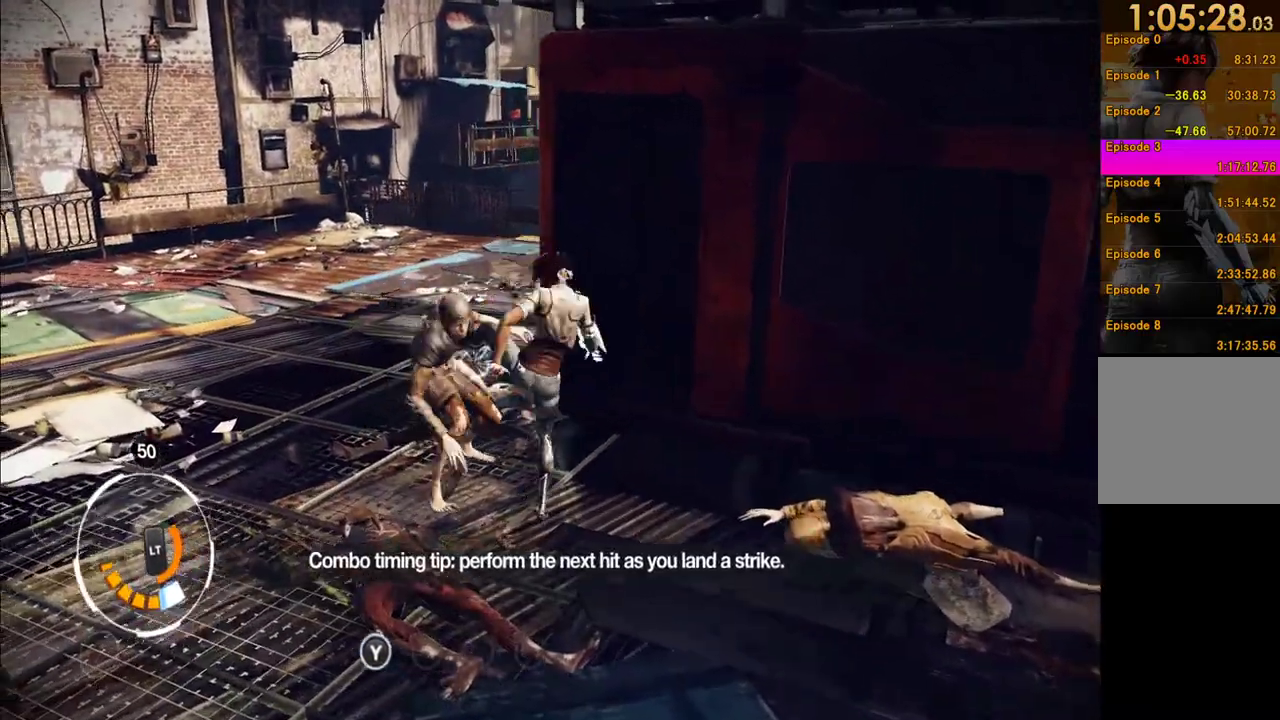
{"buttons": [], "left_stick": "center", "right_stick": "center", "events": [[67, "X", "up"]]}
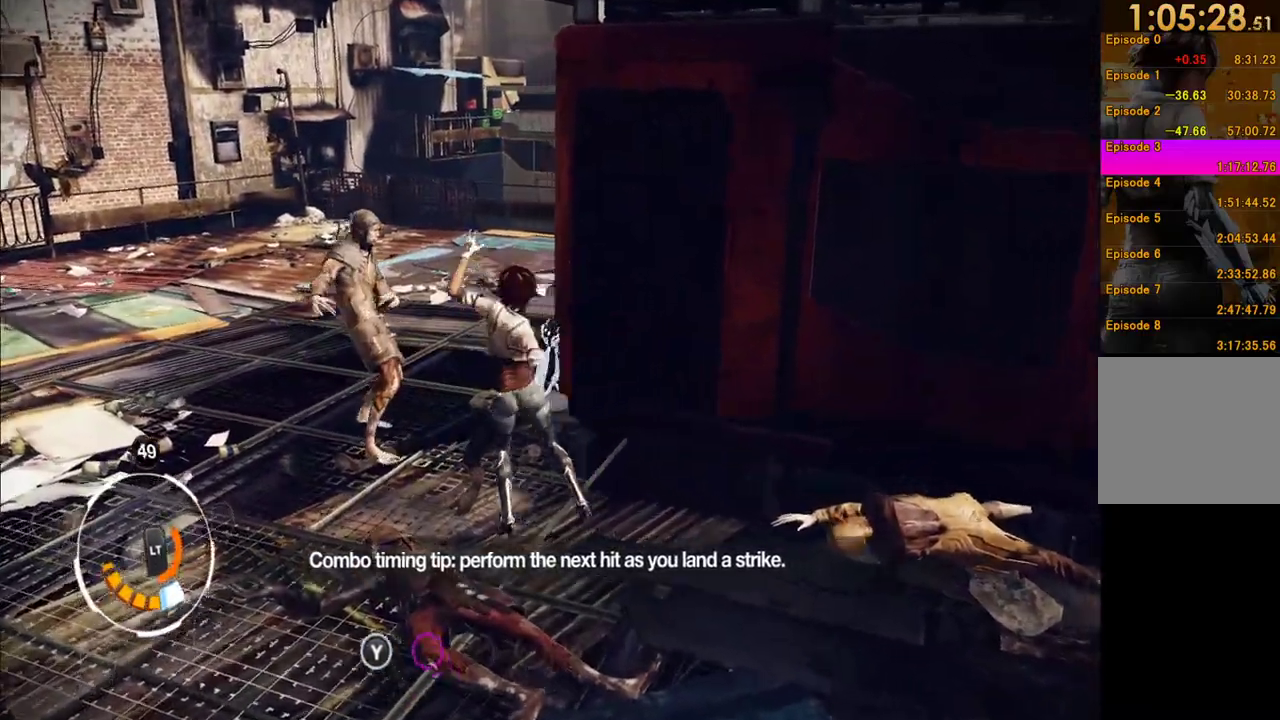
{"buttons": [], "left_stick": "center", "right_stick": "center", "events": []}
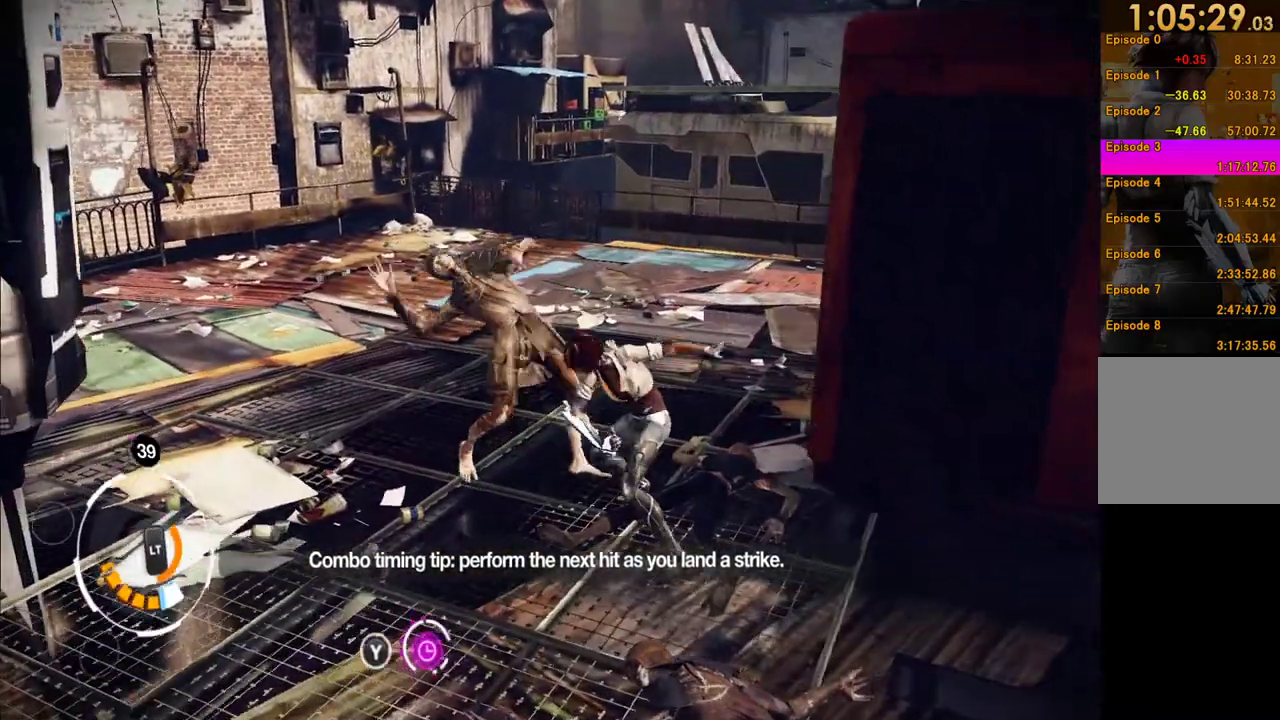
{"buttons": ["L1"], "left_stick": "center", "right_stick": "center", "events": [[283, "L1", "down"], [400, "R1", "down"], [500, "R1", "up"]]}
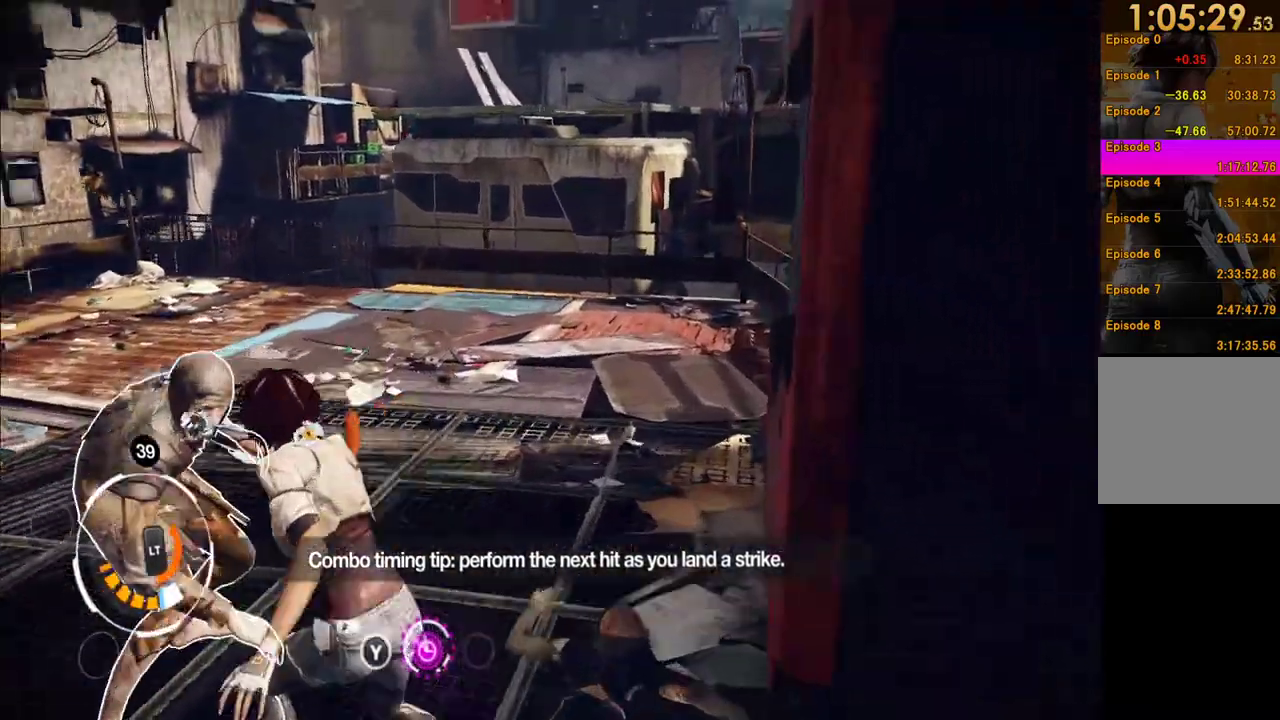
{"buttons": ["L1", "R1"], "left_stick": "down-left", "right_stick": "center", "events": [[17, "left_stick", "down"], [67, "R1", "down"], [167, "R1", "up"], [217, "R1", "down"], [283, "R1", "up"], [367, "R1", "down"], [417, "R1", "up"], [500, "R1", "down"], [500, "left_stick", "down-left"]]}
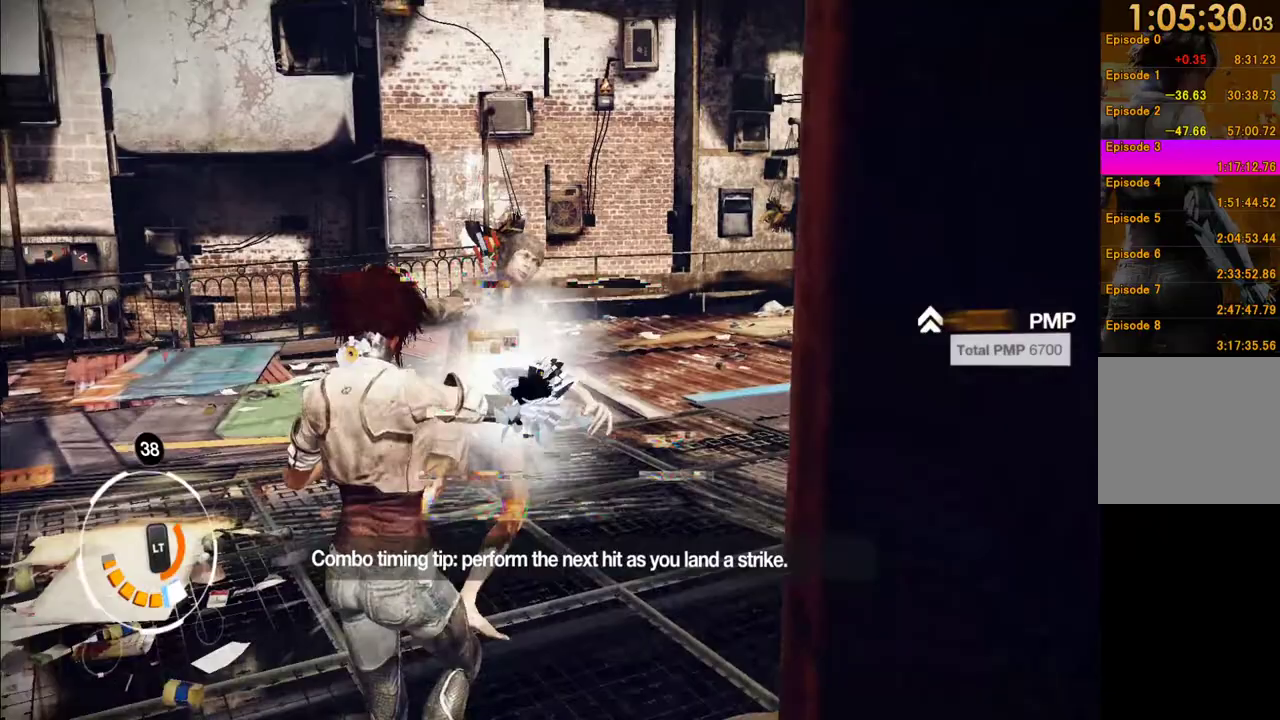
{"buttons": [], "left_stick": "down-left", "right_stick": "center", "events": [[67, "R1", "up"], [117, "R1", "down"], [200, "R1", "up"], [250, "R1", "down"], [317, "R1", "up"], [467, "L1", "up"]]}
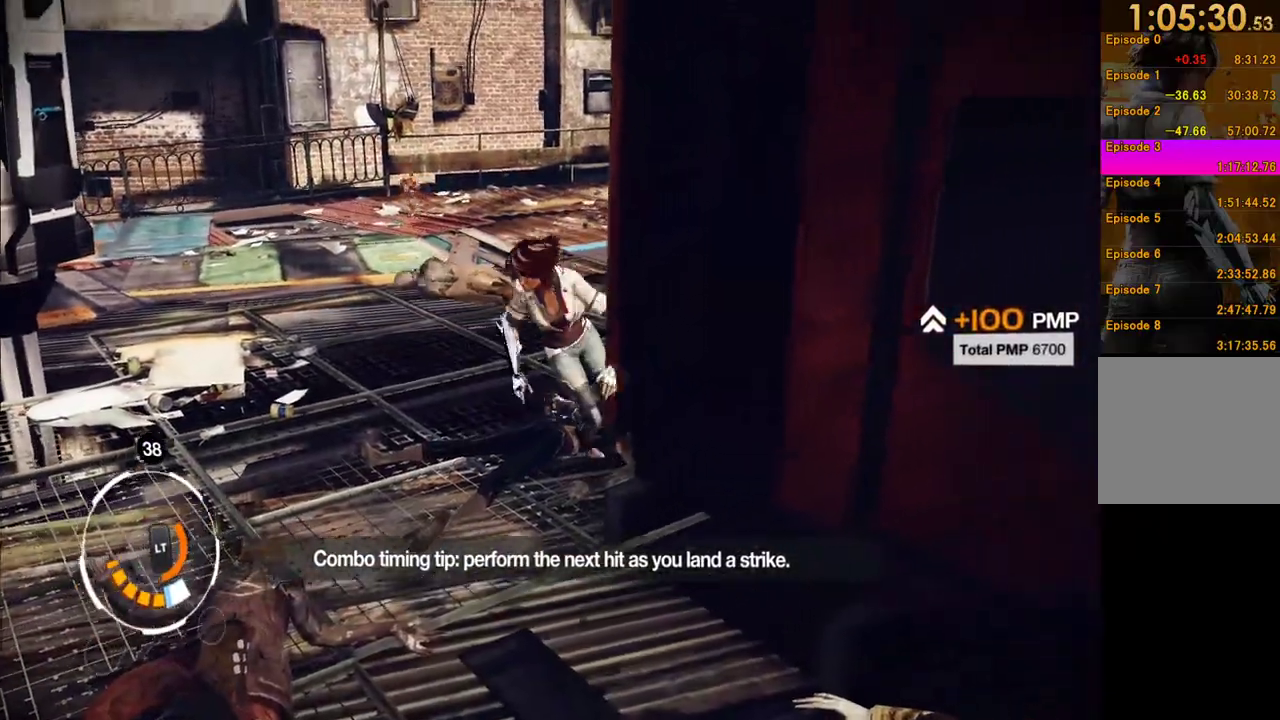
{"buttons": [], "left_stick": "down-left", "right_stick": "left", "events": [[33, "right_stick", "left"], [250, "left_stick", "left"], [383, "left_stick", "down-left"]]}